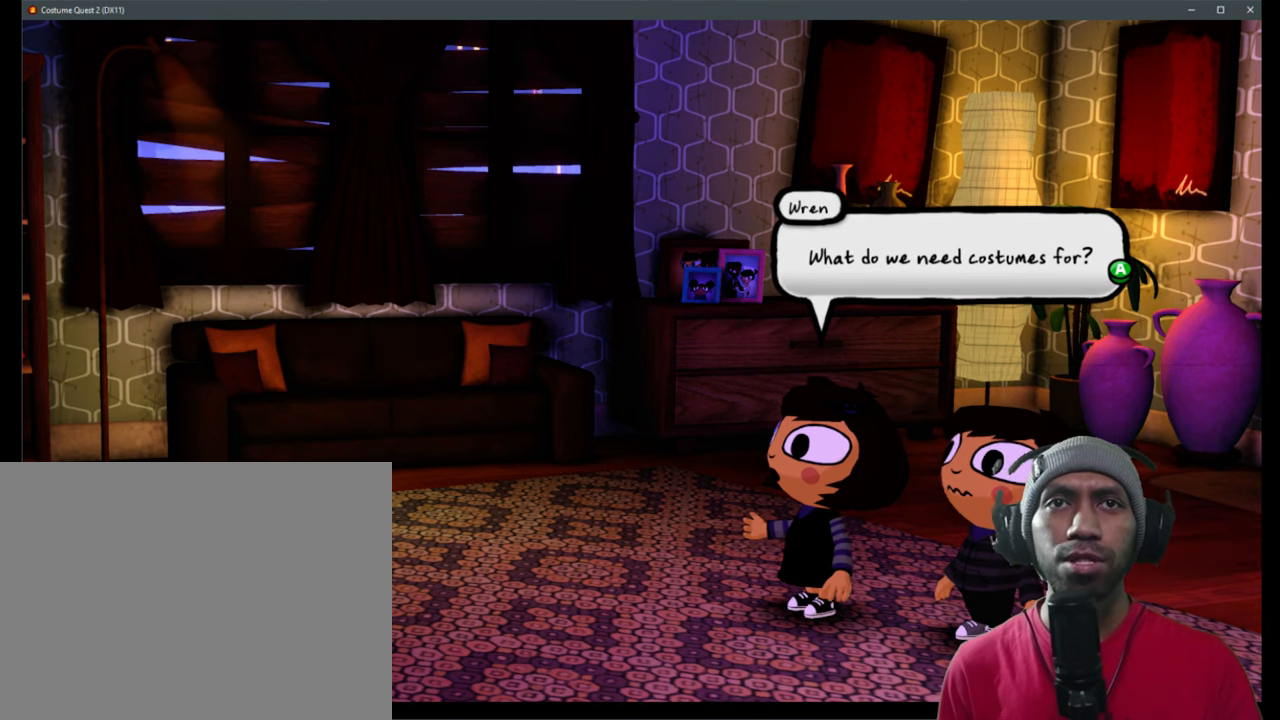
Gameplay with a controller (Xbox layout); each line is a JSON object with the inputs held at the frame after it. "events" lists button and stick changes between this image and that frame as [ms after this image, input, new state], when the widget could be followed in between. Not read: HOME L1 L3 R3.
{"buttons": ["R2"], "left_stick": "center", "right_stick": "center", "events": [[250, "A", "down"], [367, "A", "up"]]}
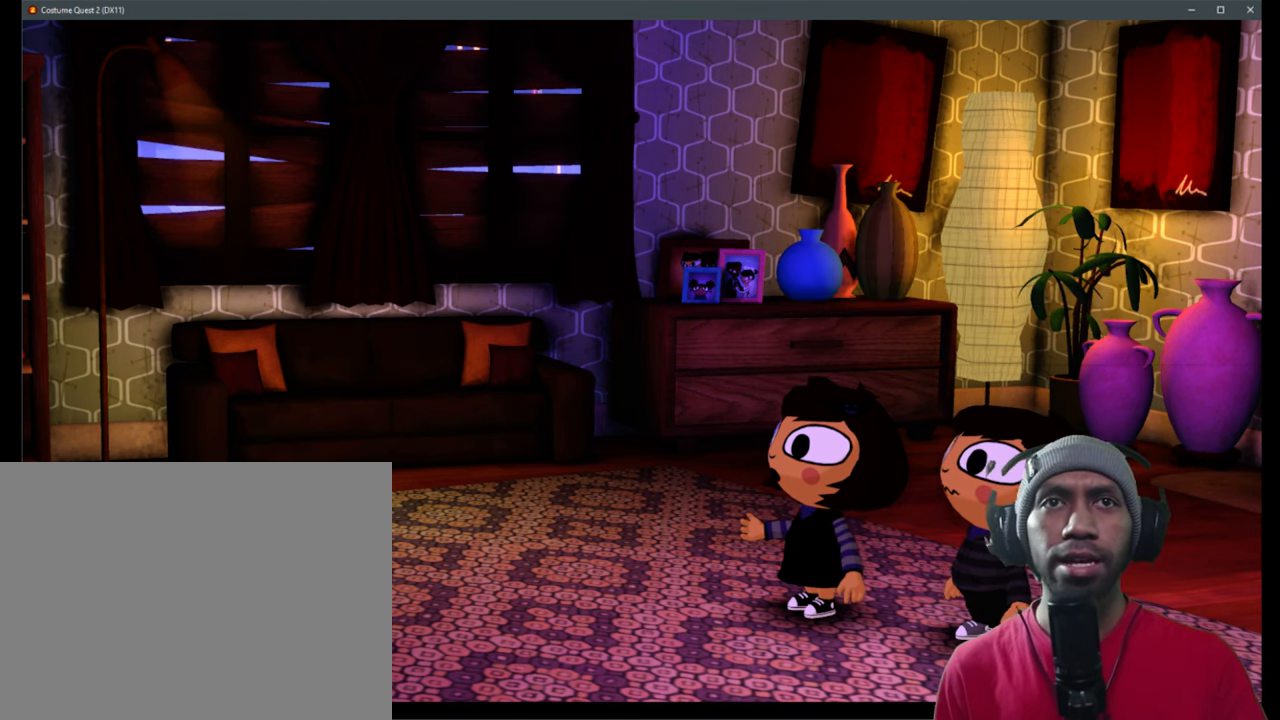
{"buttons": ["R2"], "left_stick": "center", "right_stick": "center", "events": []}
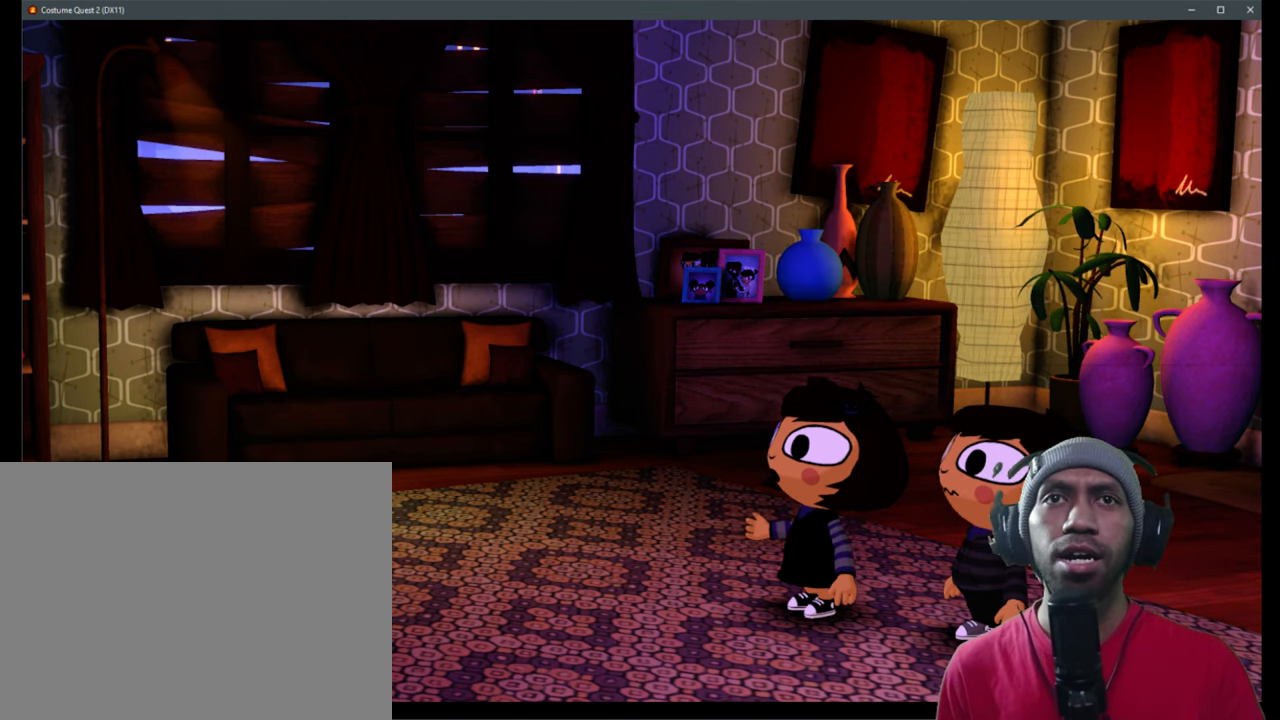
{"buttons": ["R2"], "left_stick": "center", "right_stick": "center", "events": []}
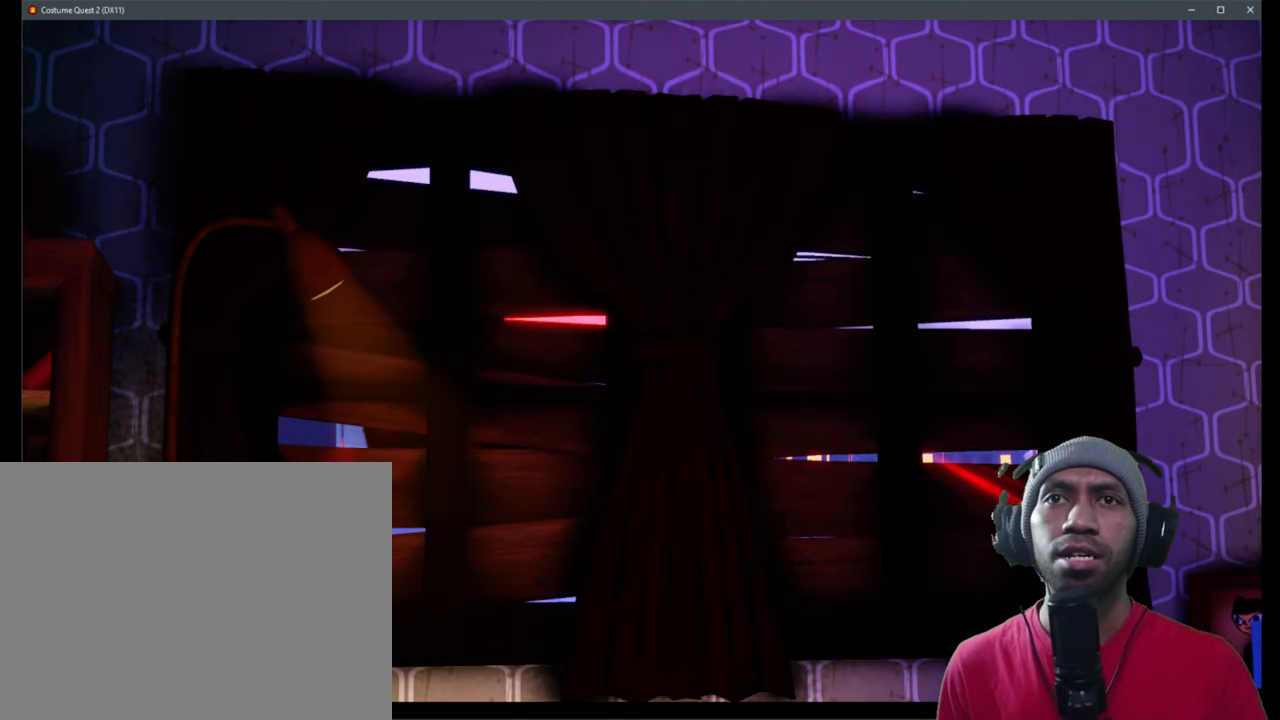
{"buttons": ["R2"], "left_stick": "center", "right_stick": "center", "events": []}
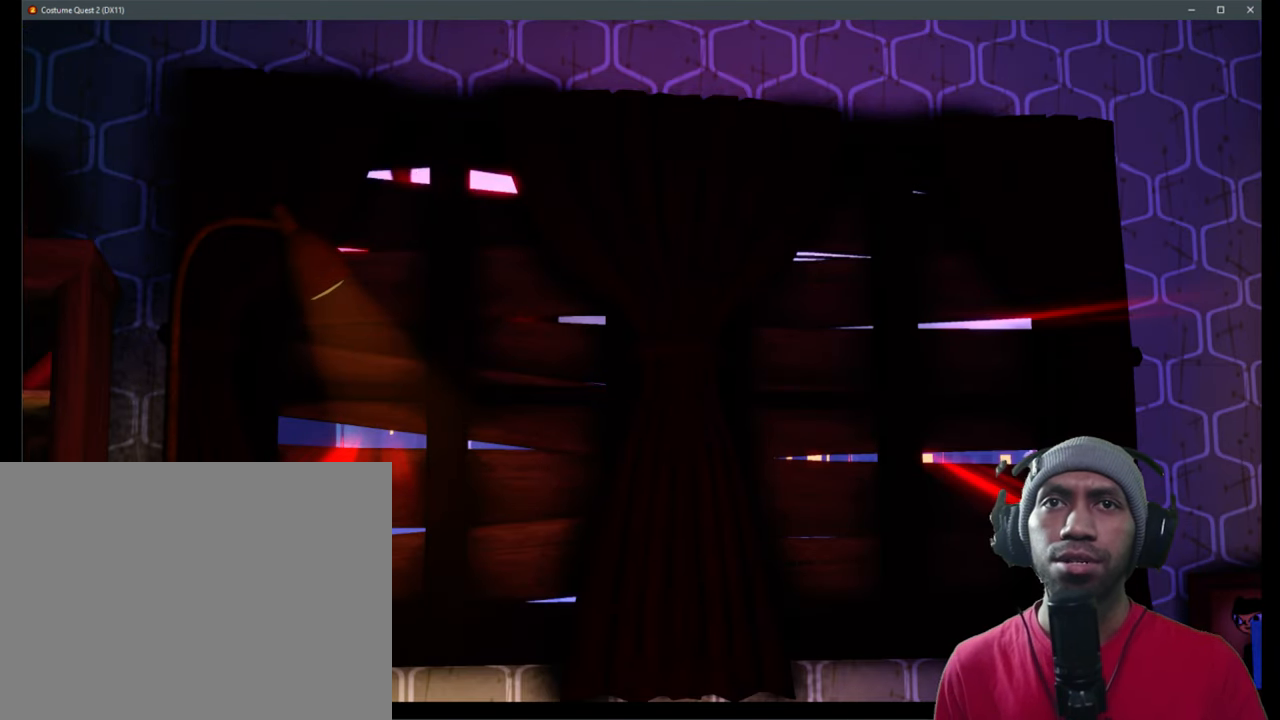
{"buttons": ["R2"], "left_stick": "center", "right_stick": "center", "events": []}
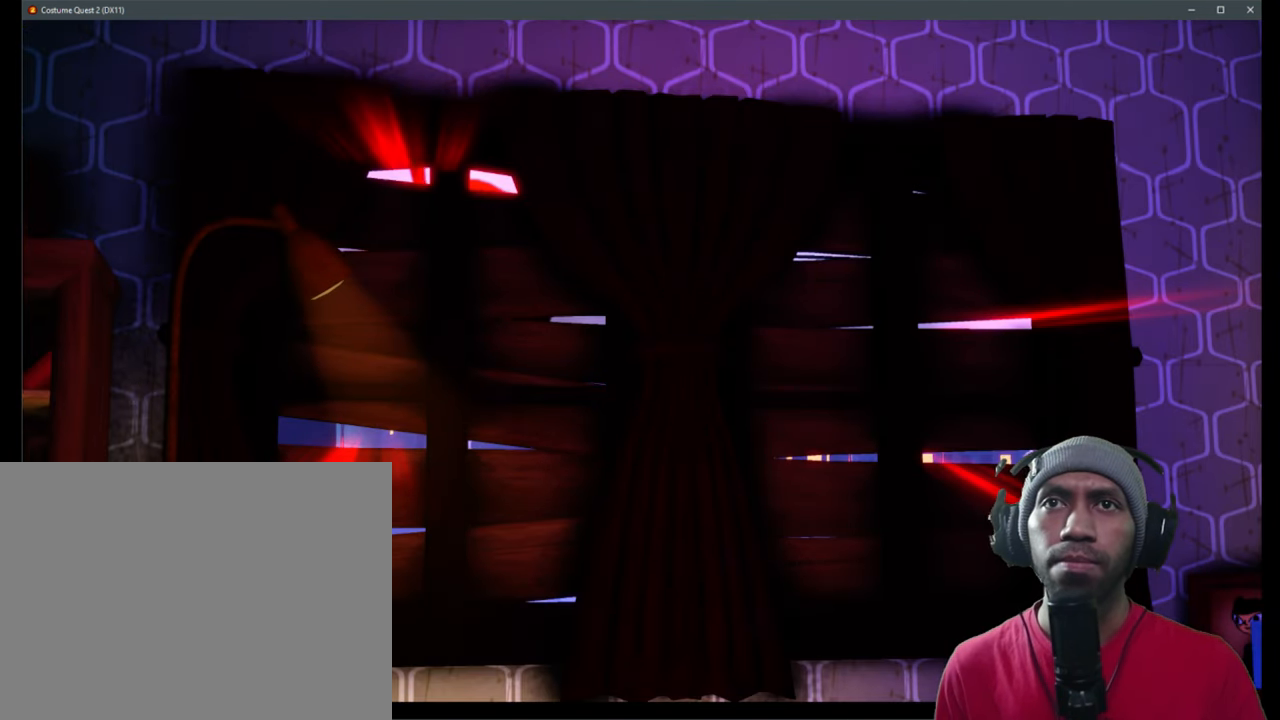
{"buttons": ["R2"], "left_stick": "center", "right_stick": "center", "events": []}
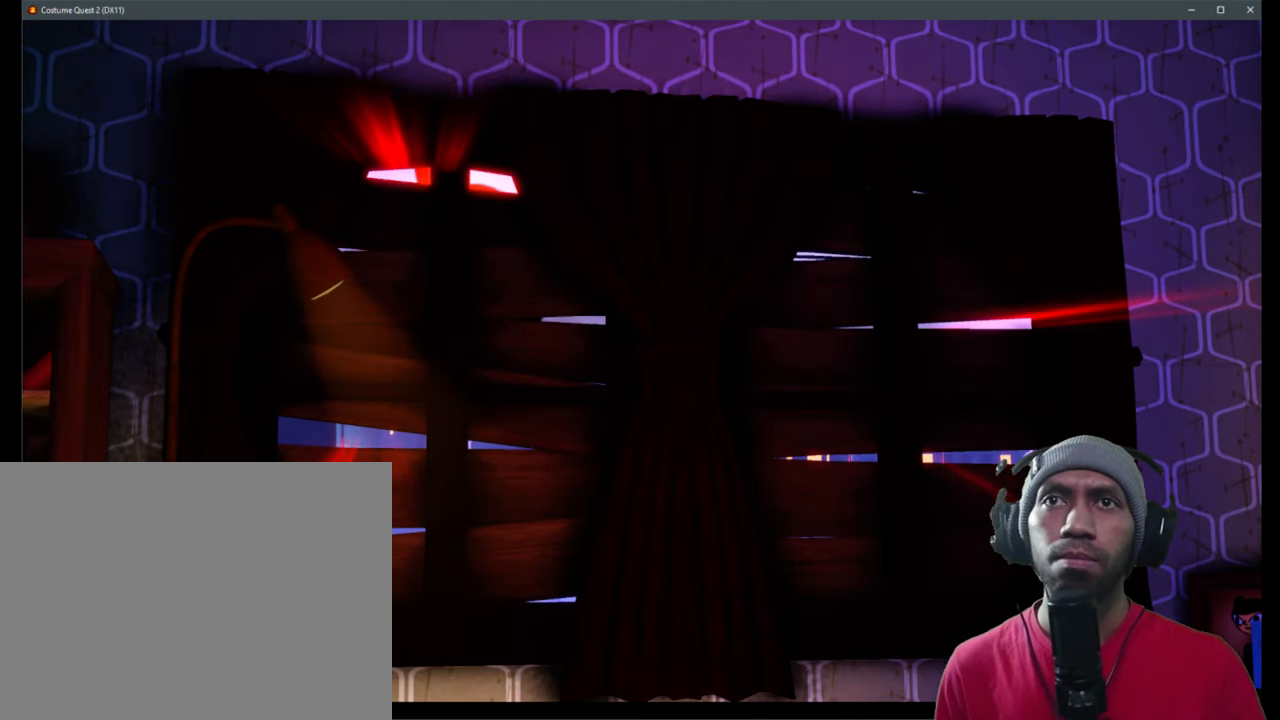
{"buttons": ["R2"], "left_stick": "center", "right_stick": "center", "events": []}
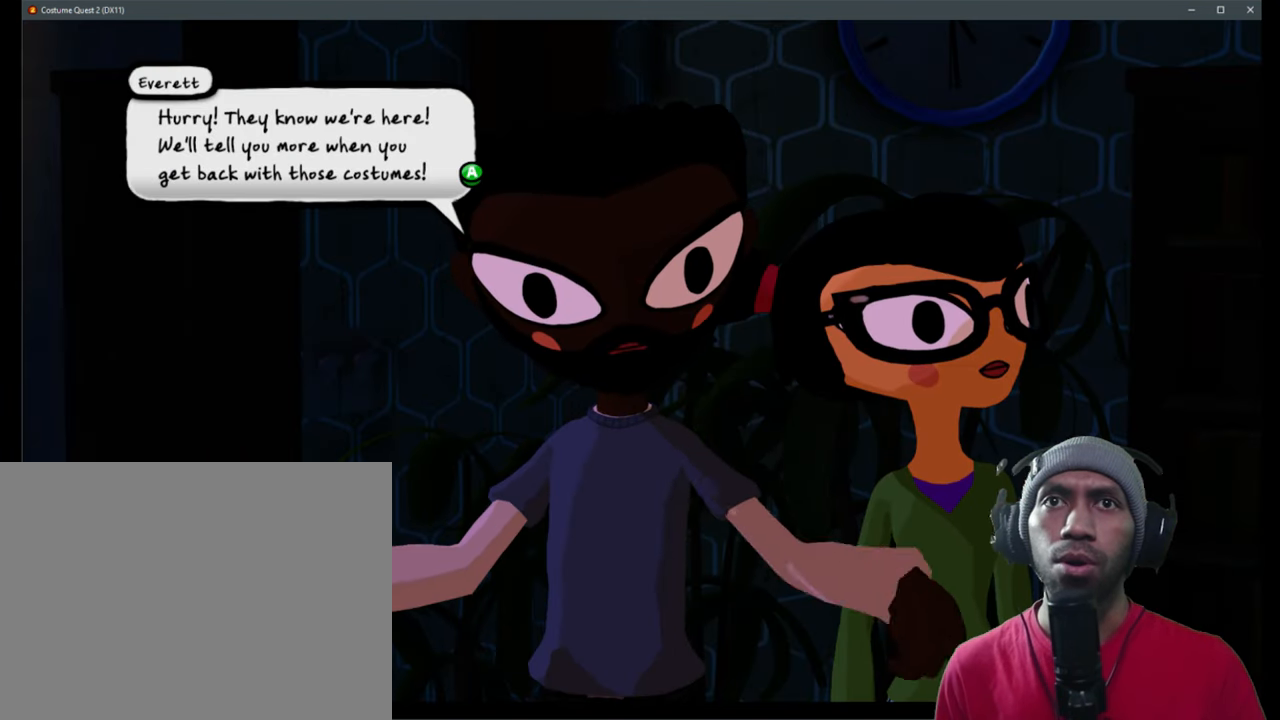
{"buttons": ["R2"], "left_stick": "center", "right_stick": "center", "events": []}
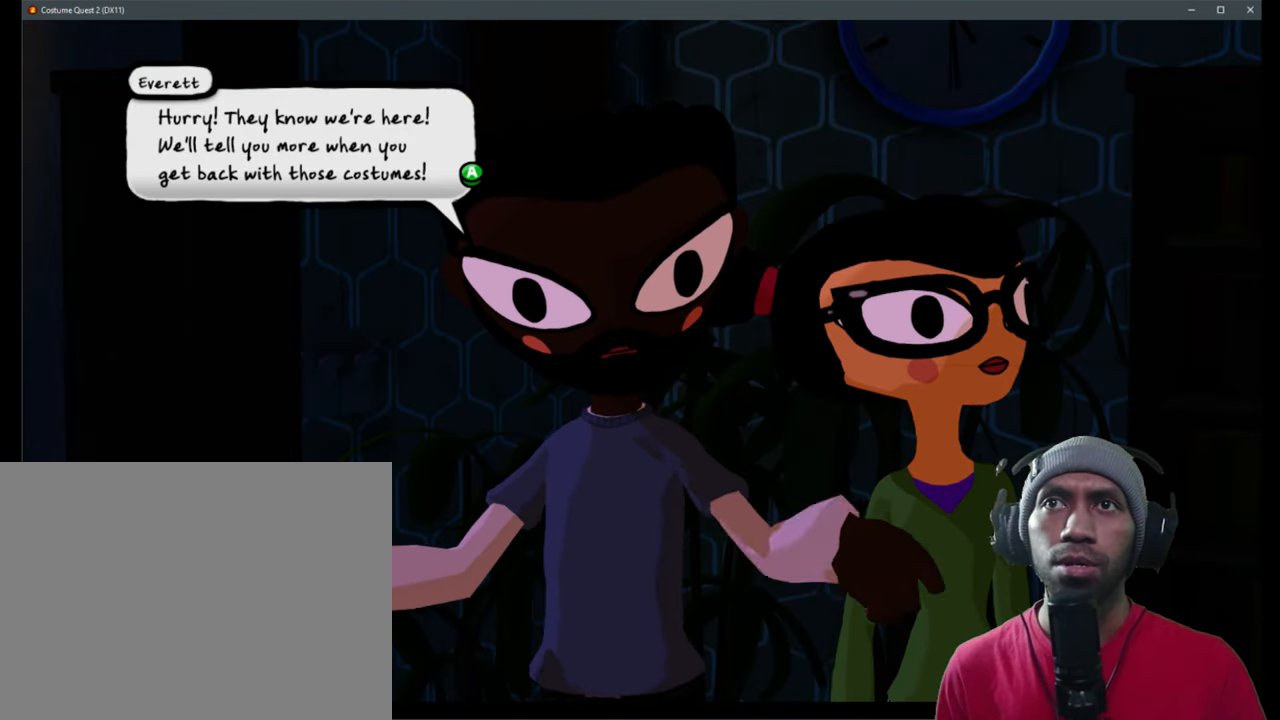
{"buttons": ["R2"], "left_stick": "center", "right_stick": "center", "events": []}
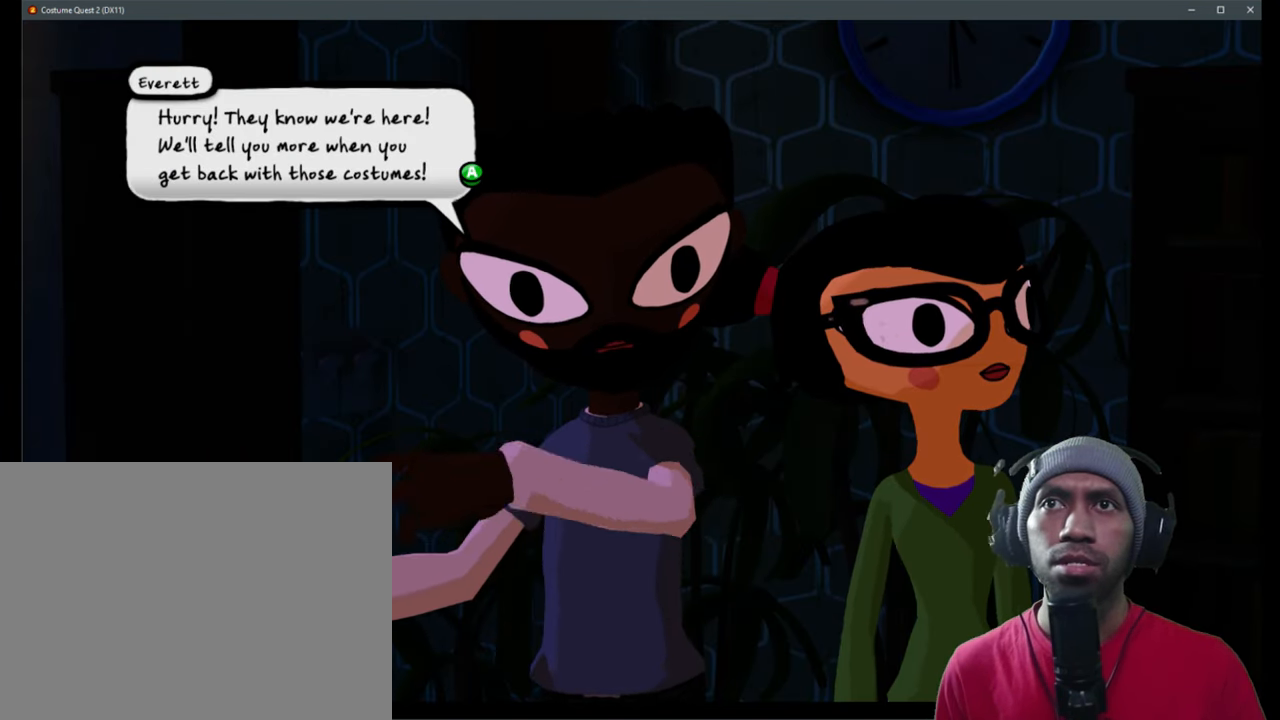
{"buttons": ["R2"], "left_stick": "center", "right_stick": "center", "events": []}
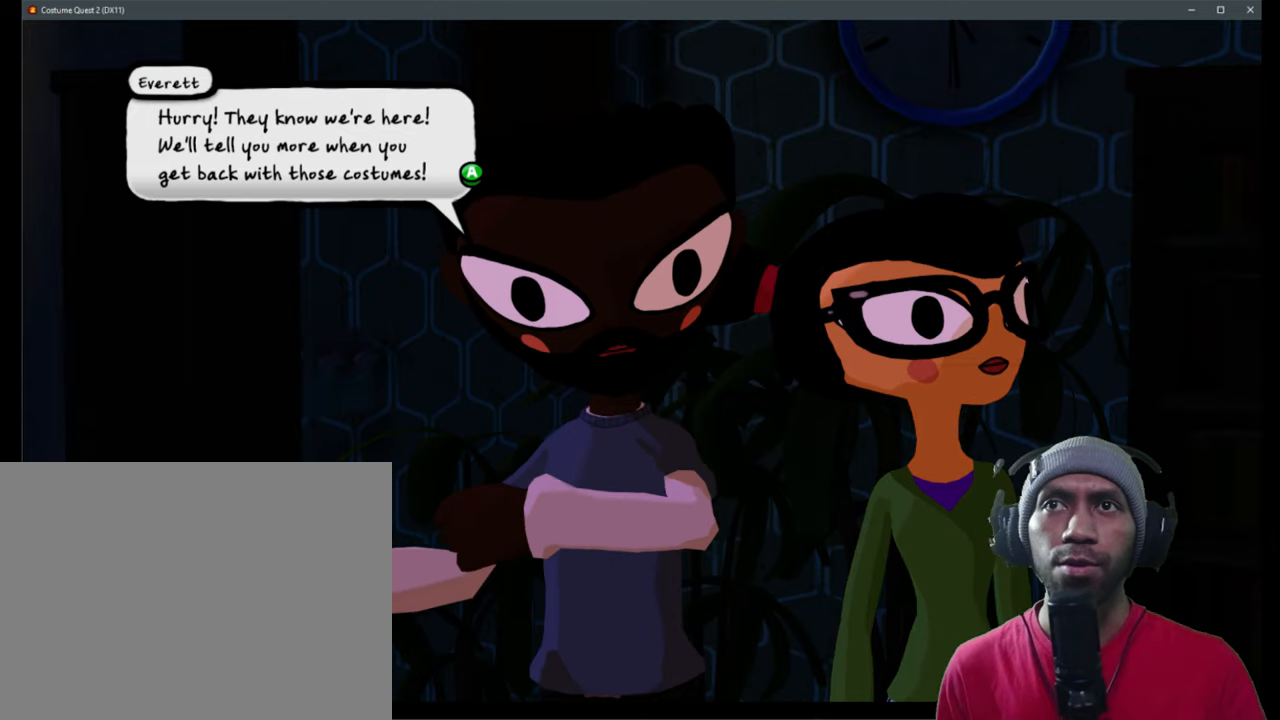
{"buttons": ["A", "R2"], "left_stick": "center", "right_stick": "center", "events": [[483, "A", "down"]]}